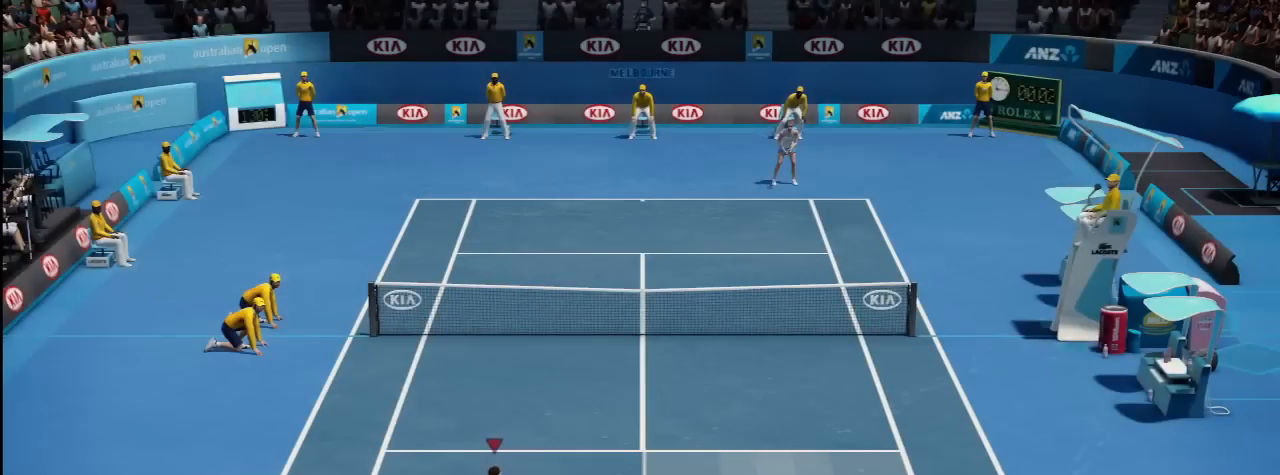
Gameplay with a controller (Xbox layout); each line is a JSON object with the inputs held at the frame after it. "events" lists button and stick changes between this image and that frame as [ms after this image, input, new state], when the widget could be followed in between. Not read: L2 L3 R2 R3.
{"buttons": [], "left_stick": "center", "right_stick": "down-left", "events": []}
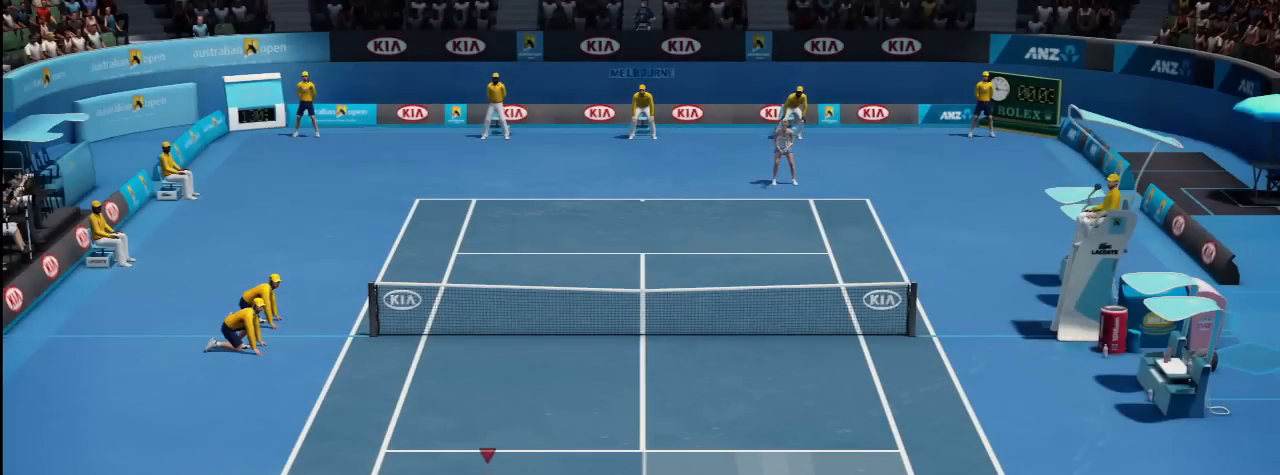
{"buttons": [], "left_stick": "center", "right_stick": "down-left", "events": []}
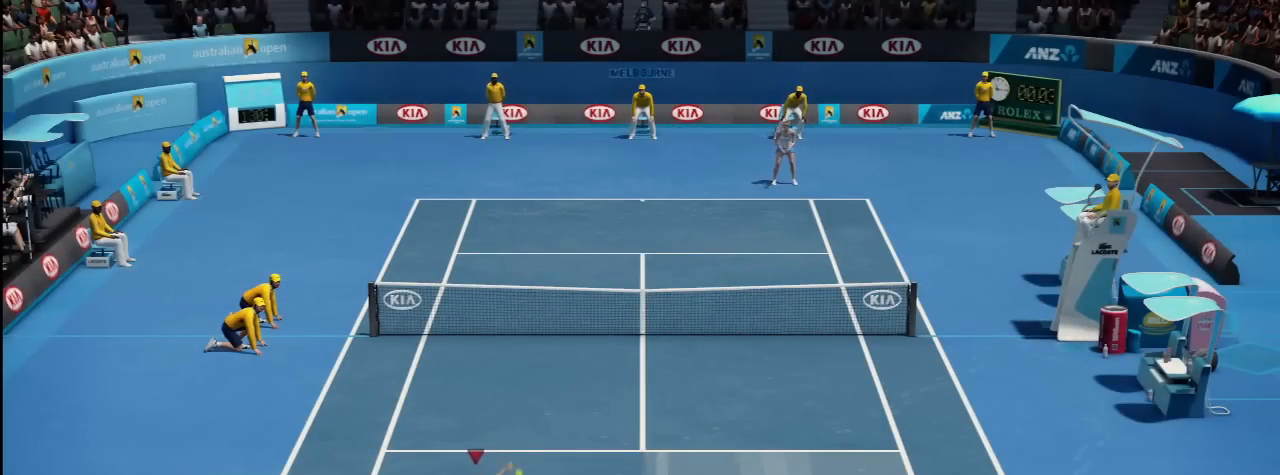
{"buttons": [], "left_stick": "center", "right_stick": "down-left", "events": []}
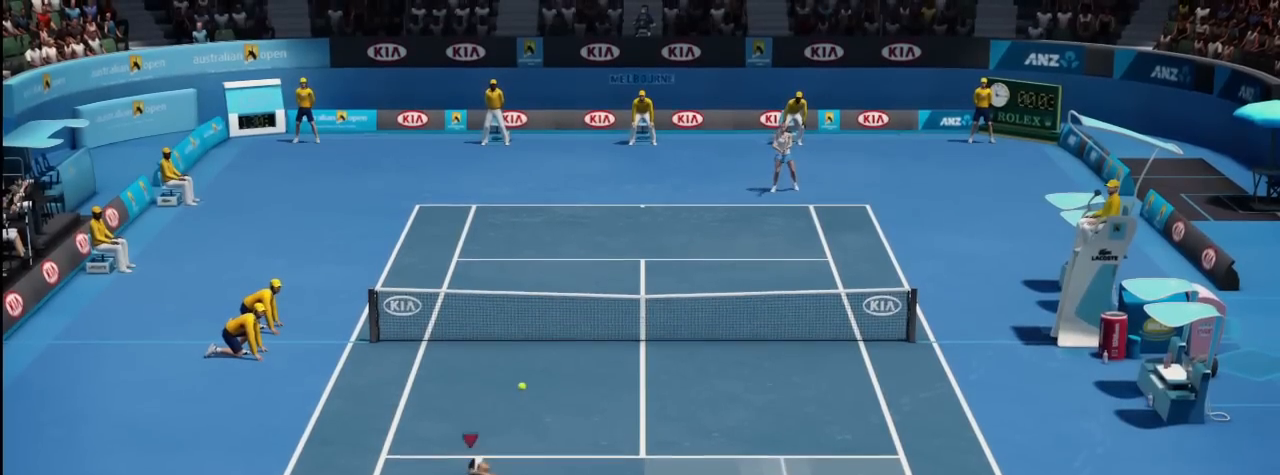
{"buttons": ["START"], "left_stick": "center", "right_stick": "up", "events": [[117, "right_stick", "up-left"], [184, "right_stick", "up"], [250, "START", "down"]]}
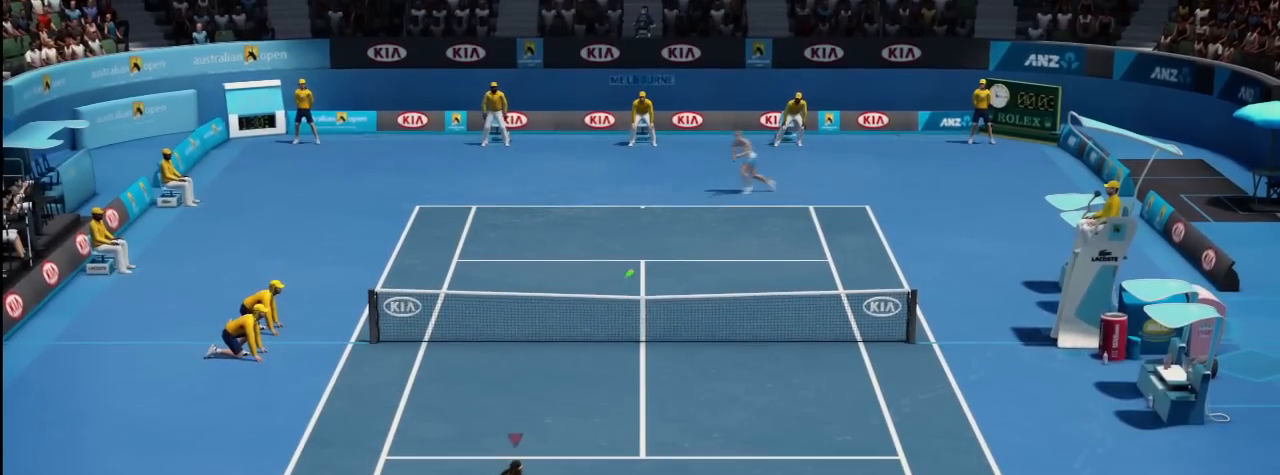
{"buttons": ["START"], "left_stick": "center", "right_stick": "up", "events": []}